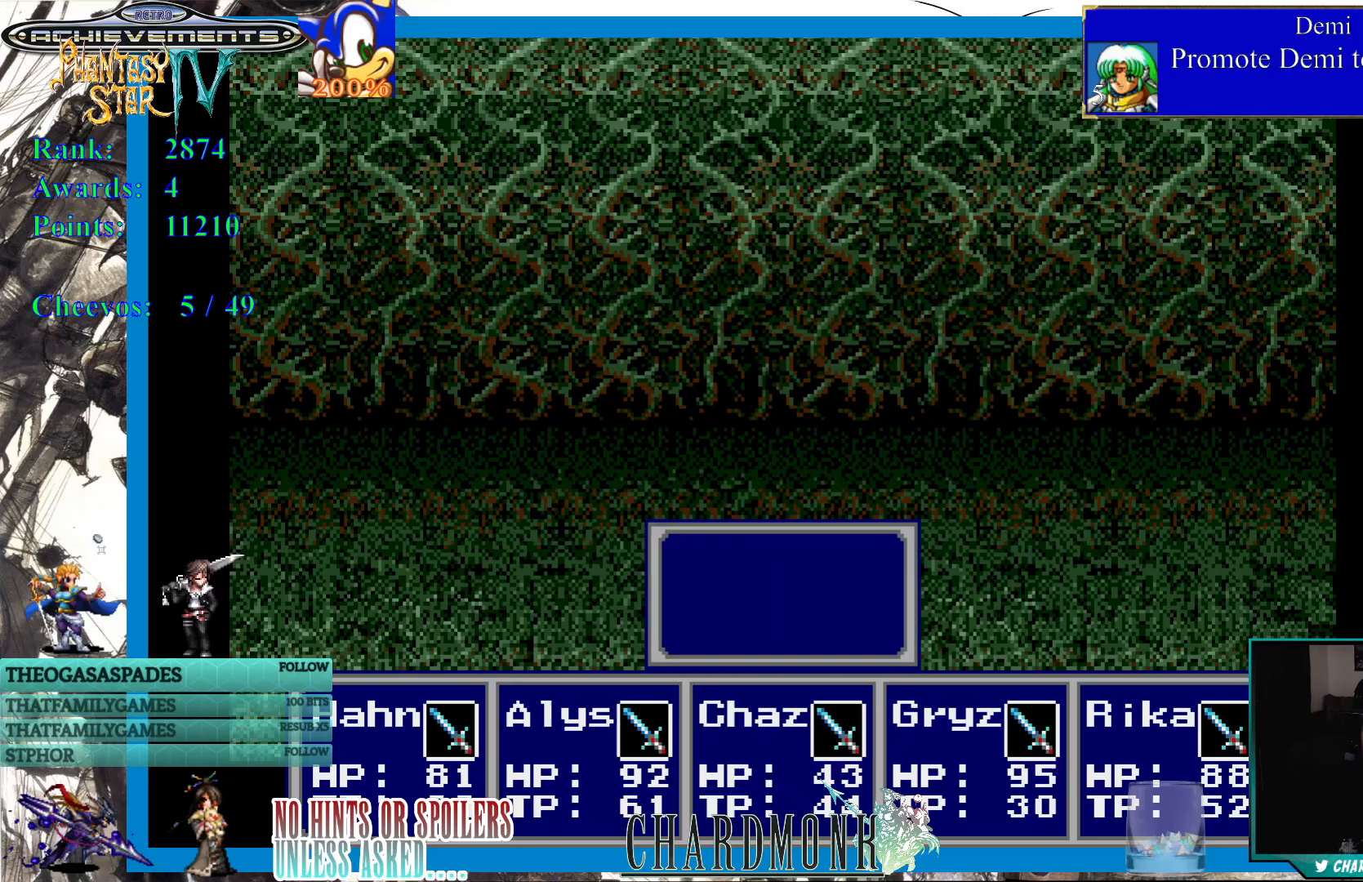
Gameplay with a controller (PlayStation layout); each line is a JSON object with the inputs held at the frame after it. "events" lists button and stick changes between this image and that frame as [ms after this image, input, new state], when the widget could be followed in between.
{"buttons": ["CIRCLE"], "left_stick": "center", "right_stick": "center", "events": [[483, "CIRCLE", "down"]]}
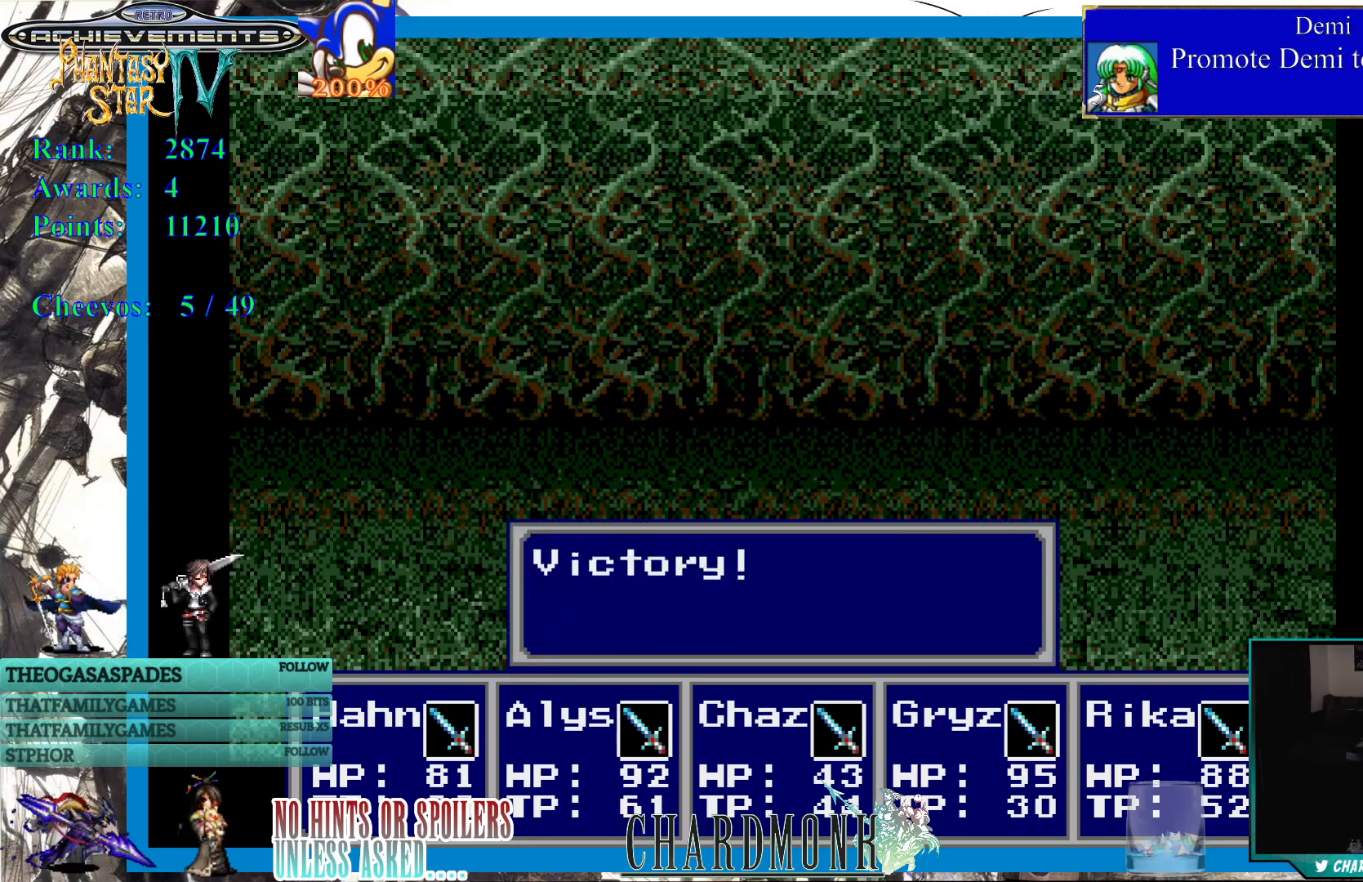
{"buttons": ["CIRCLE"], "left_stick": "center", "right_stick": "center", "events": [[150, "CIRCLE", "up"], [433, "CIRCLE", "down"]]}
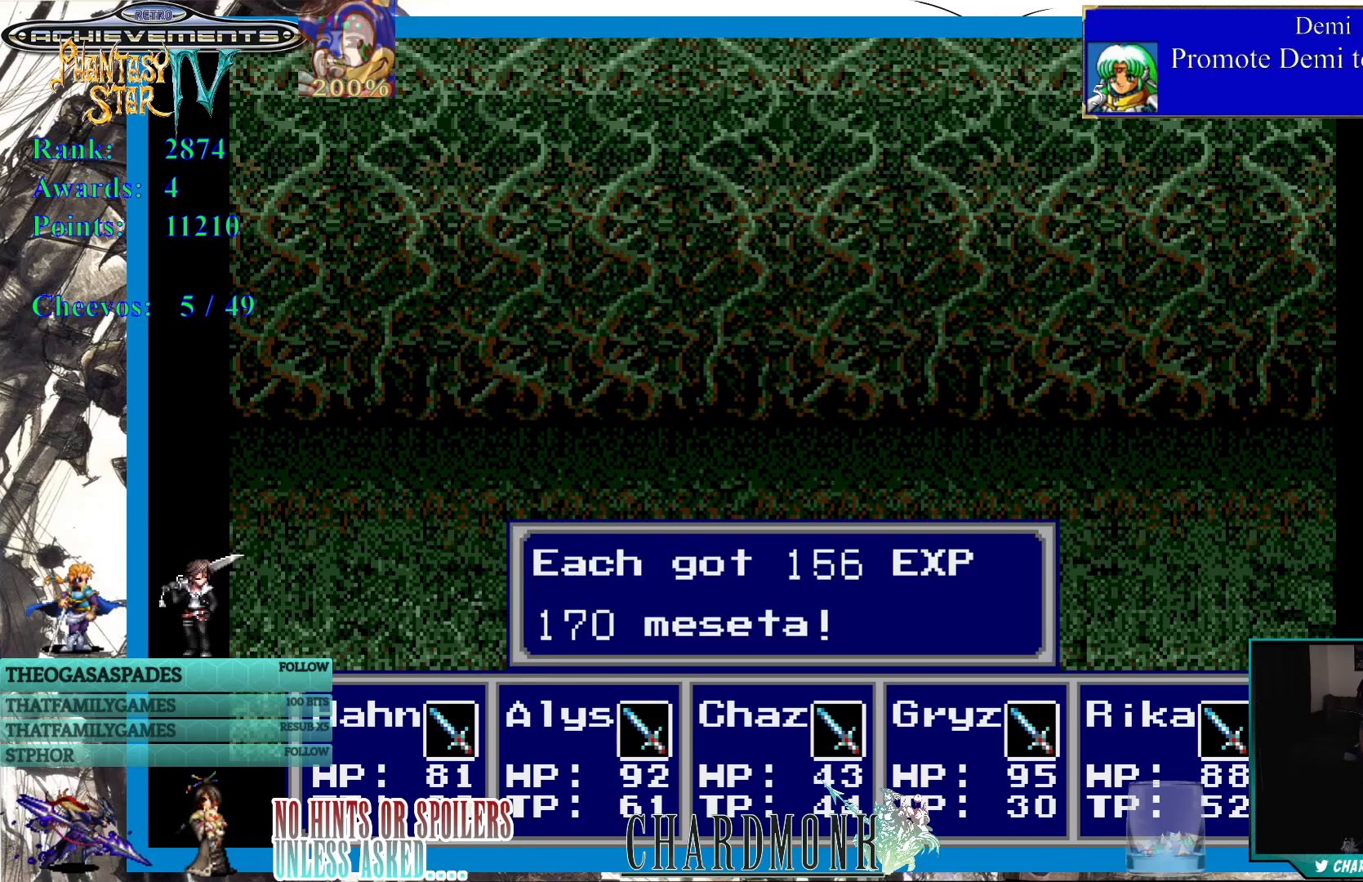
{"buttons": [], "left_stick": "center", "right_stick": "center", "events": [[50, "CIRCLE", "up"], [217, "CIRCLE", "down"], [317, "CIRCLE", "up"]]}
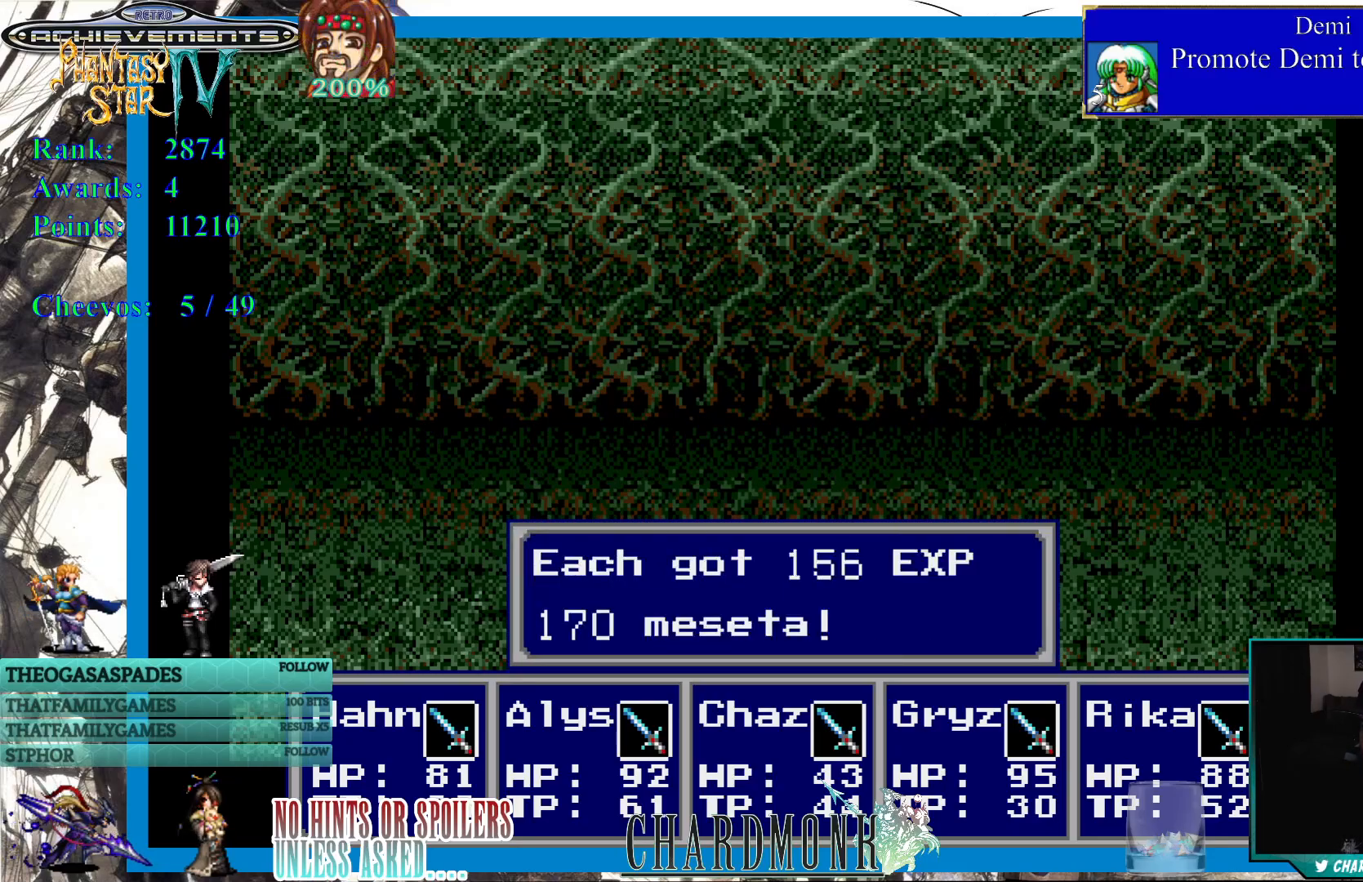
{"buttons": [], "left_stick": "center", "right_stick": "center", "events": [[217, "CIRCLE", "down"], [367, "CIRCLE", "up"]]}
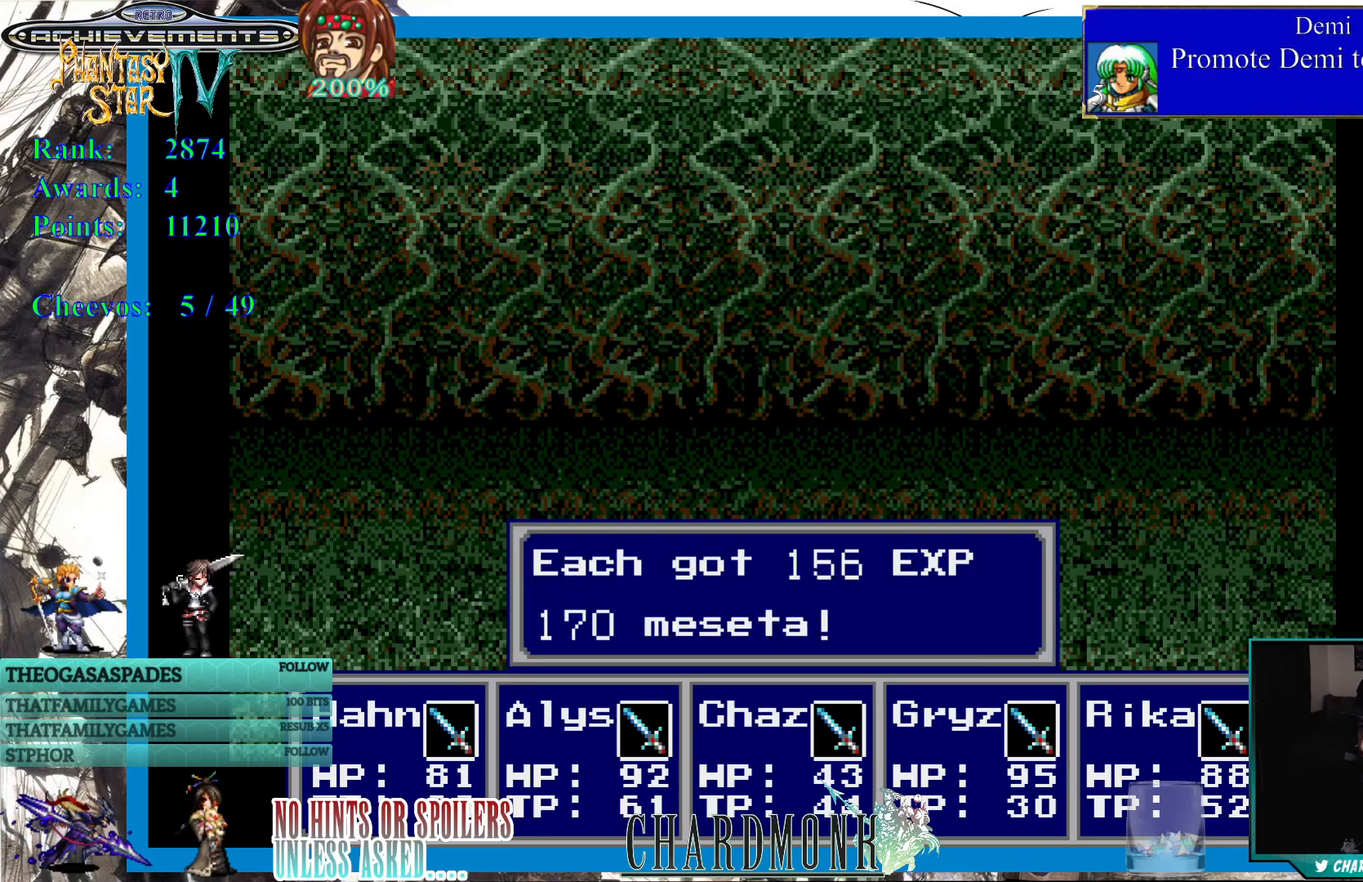
{"buttons": [], "left_stick": "center", "right_stick": "center", "events": [[183, "CROSS", "down"], [283, "CROSS", "up"]]}
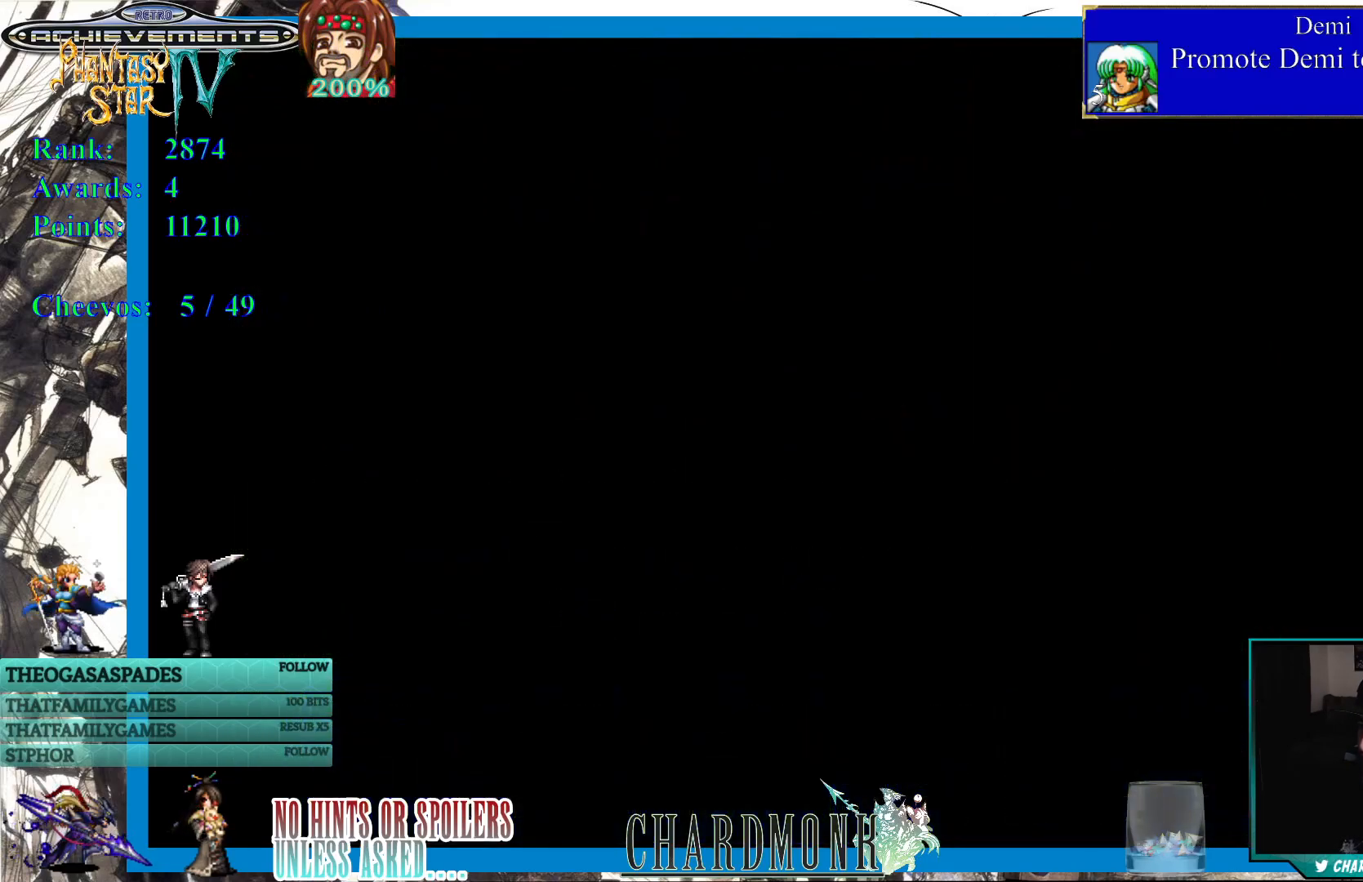
{"buttons": [], "left_stick": "center", "right_stick": "center", "events": []}
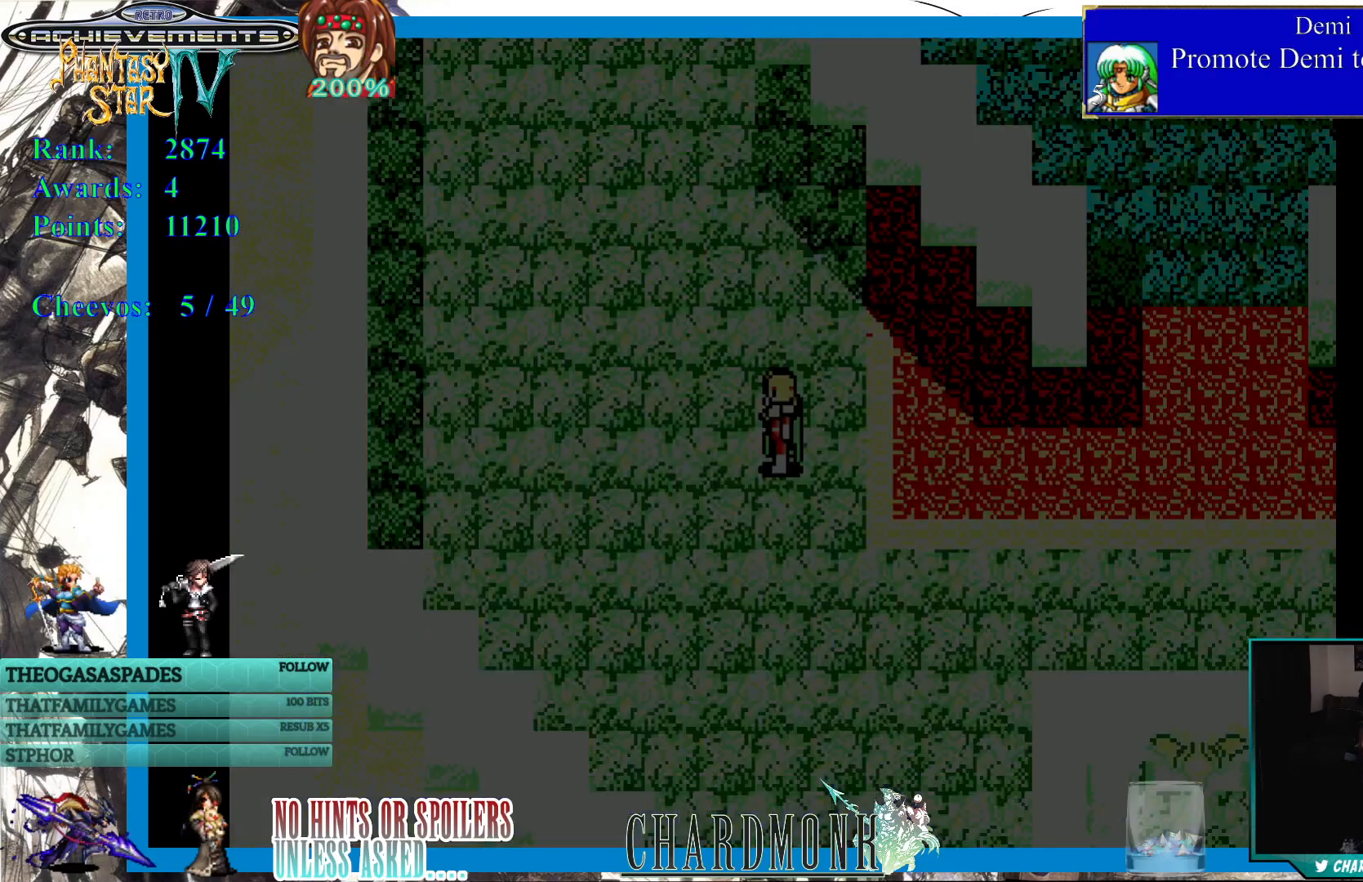
{"buttons": ["TRIANGLE"], "left_stick": "center", "right_stick": "center", "events": [[417, "TRIANGLE", "down"]]}
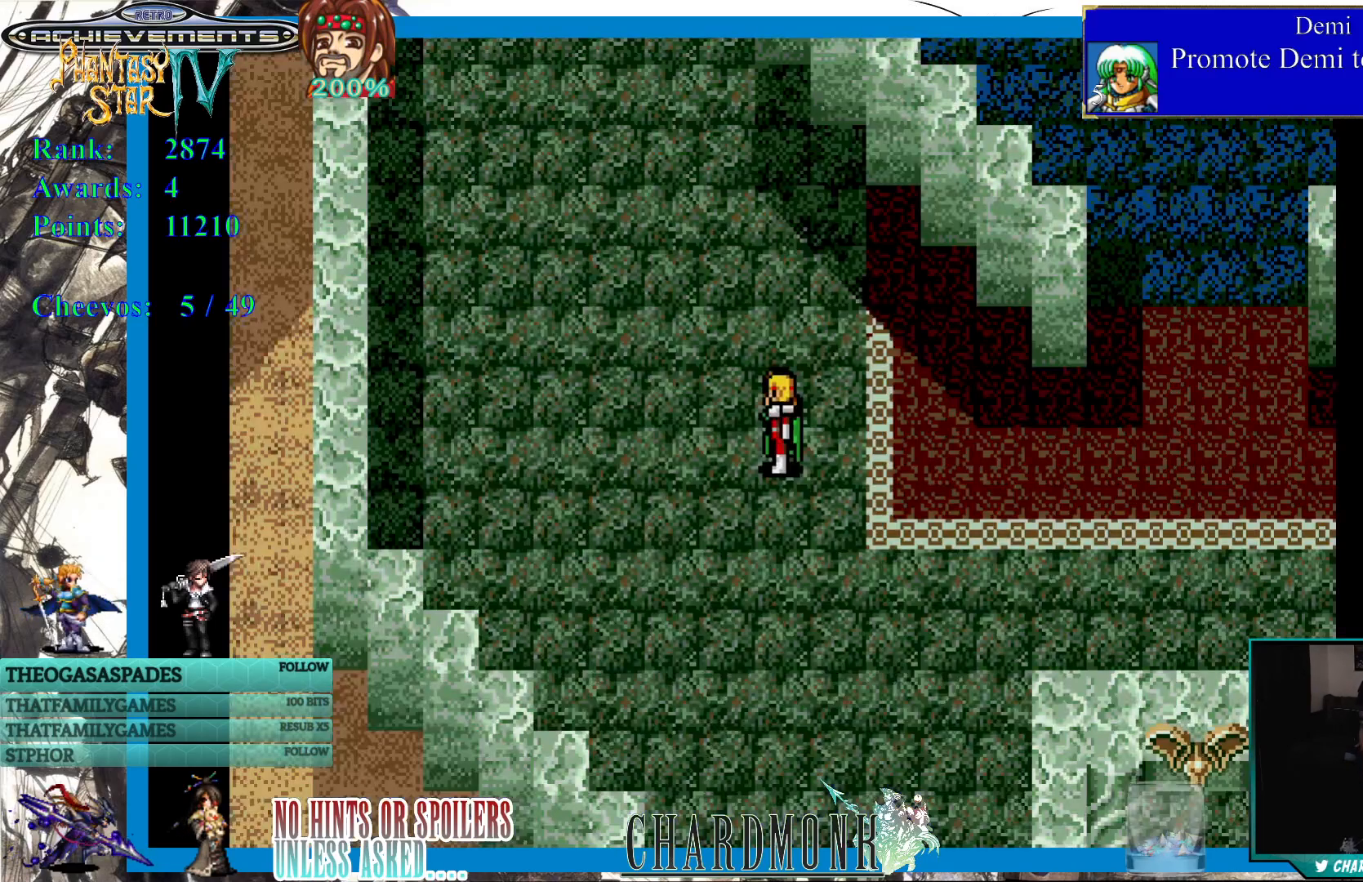
{"buttons": ["TRIANGLE"], "left_stick": "center", "right_stick": "center", "events": [[17, "TRIANGLE", "up"], [433, "TRIANGLE", "down"]]}
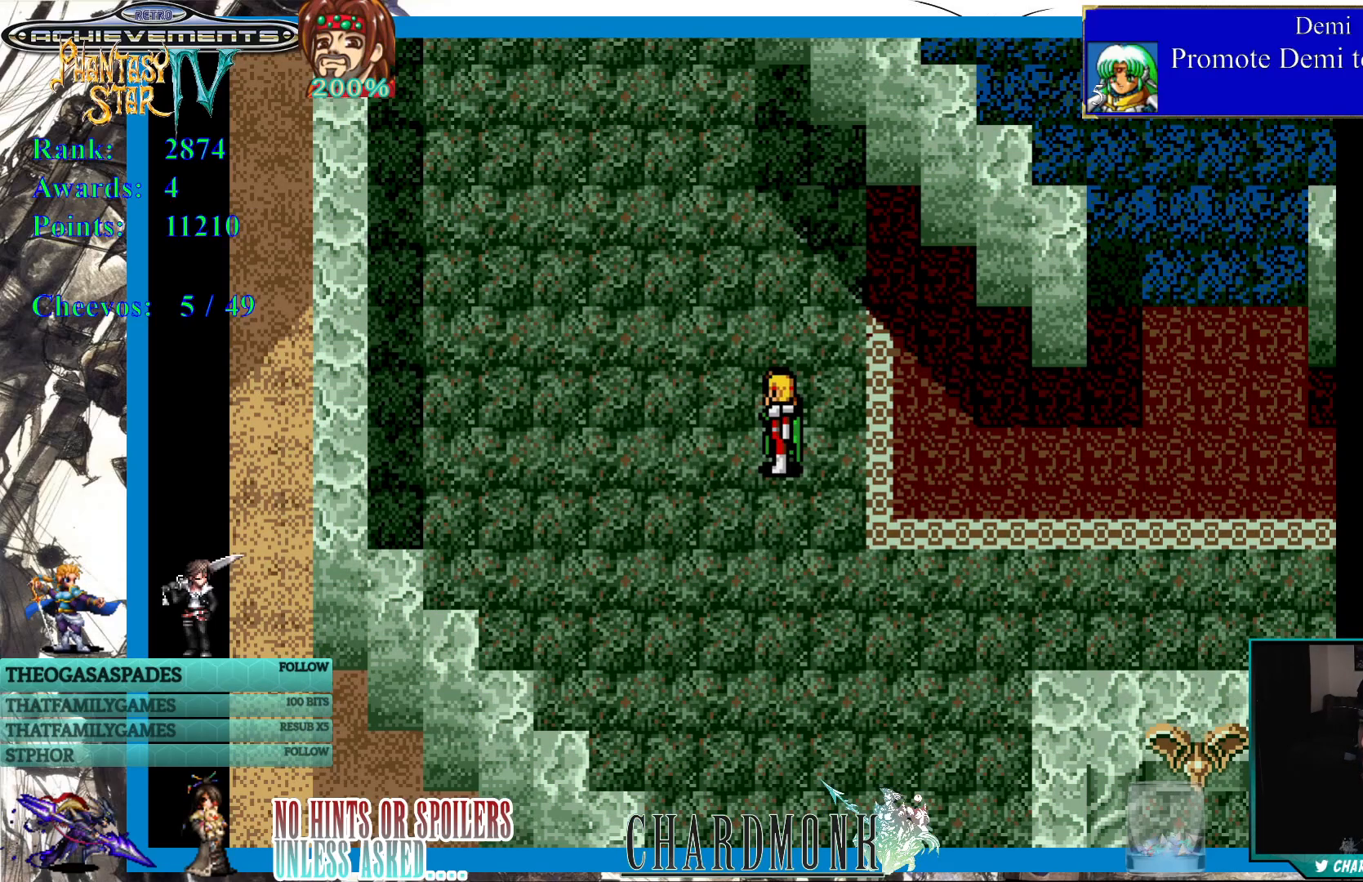
{"buttons": [], "left_stick": "center", "right_stick": "center", "events": [[67, "TRIANGLE", "up"], [217, "SQUARE", "down"], [283, "SQUARE", "up"]]}
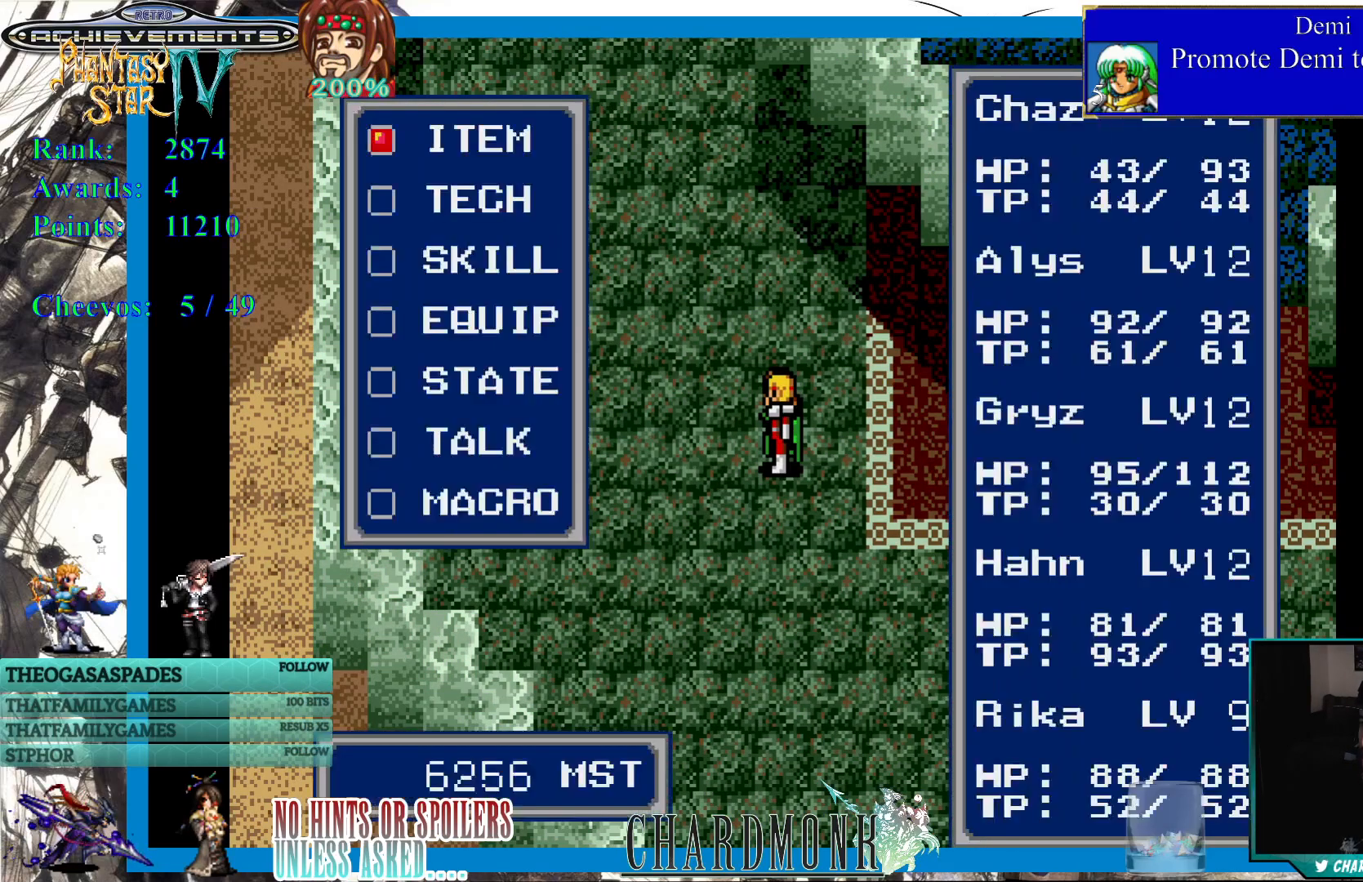
{"buttons": [], "left_stick": "center", "right_stick": "center", "events": [[350, "DPAD_DOWN", "down"], [450, "DPAD_DOWN", "up"]]}
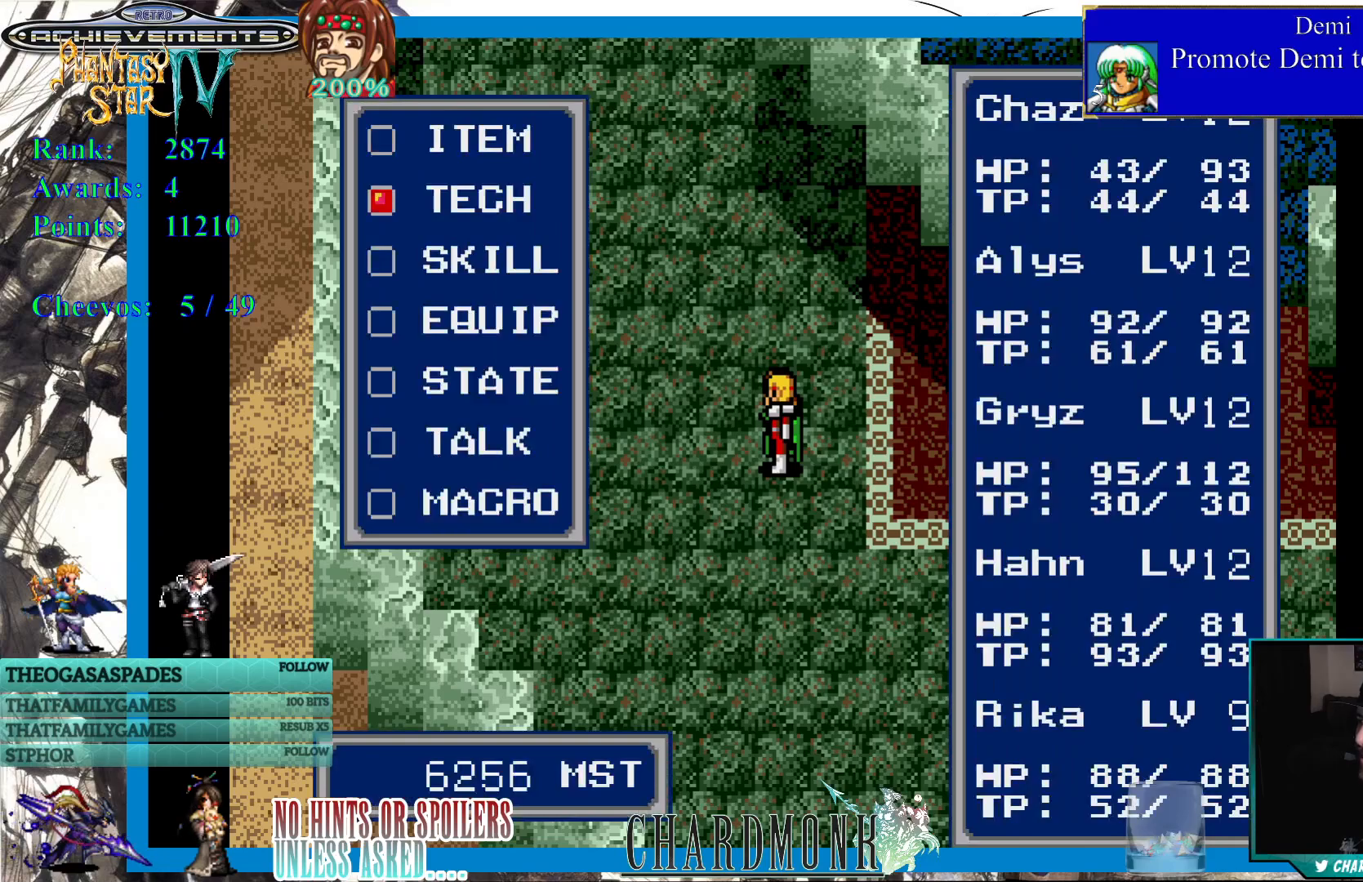
{"buttons": [], "left_stick": "center", "right_stick": "center", "events": [[50, "DPAD_DOWN", "down"], [117, "DPAD_DOWN", "up"]]}
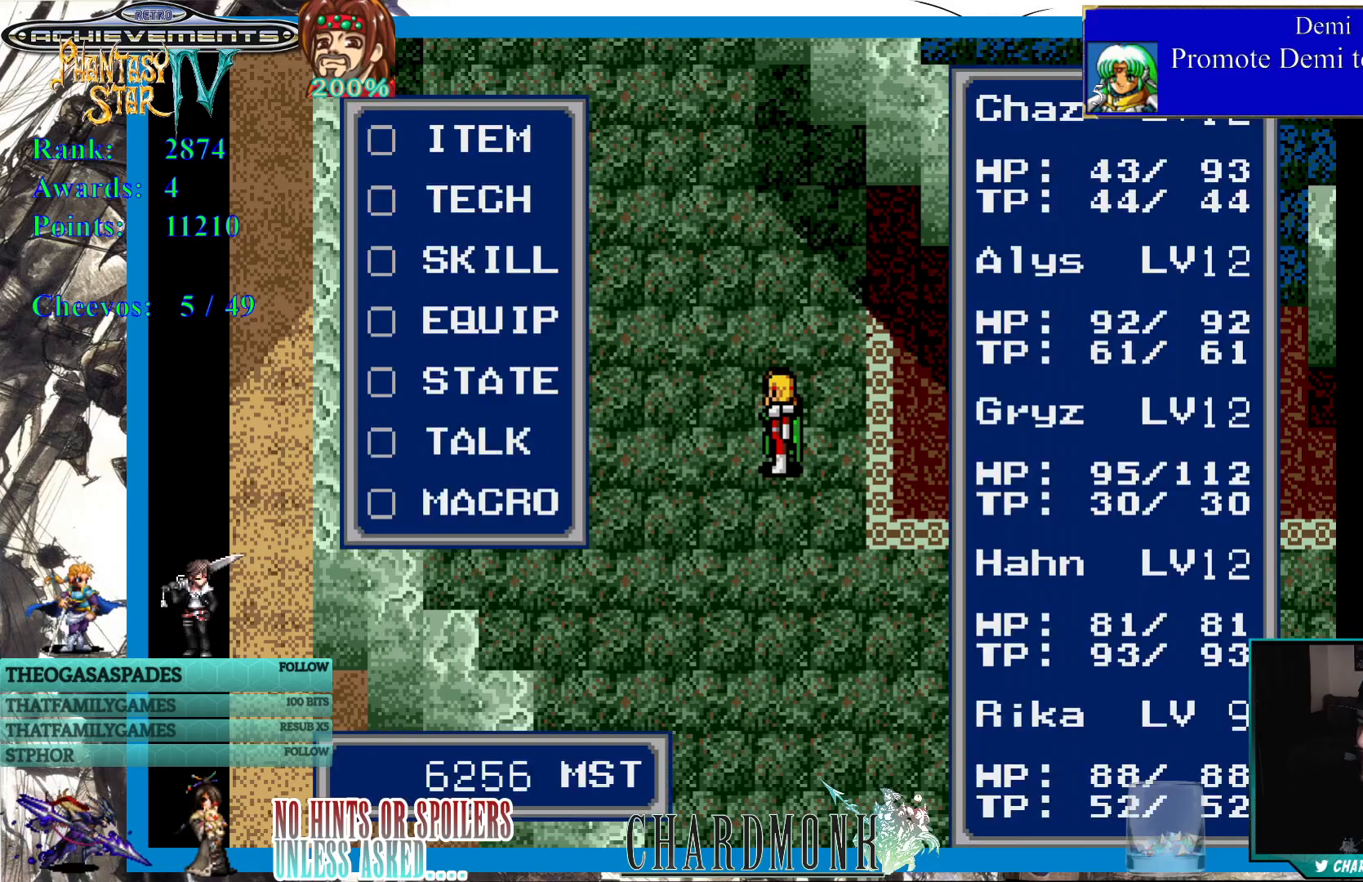
{"buttons": [], "left_stick": "center", "right_stick": "center", "events": []}
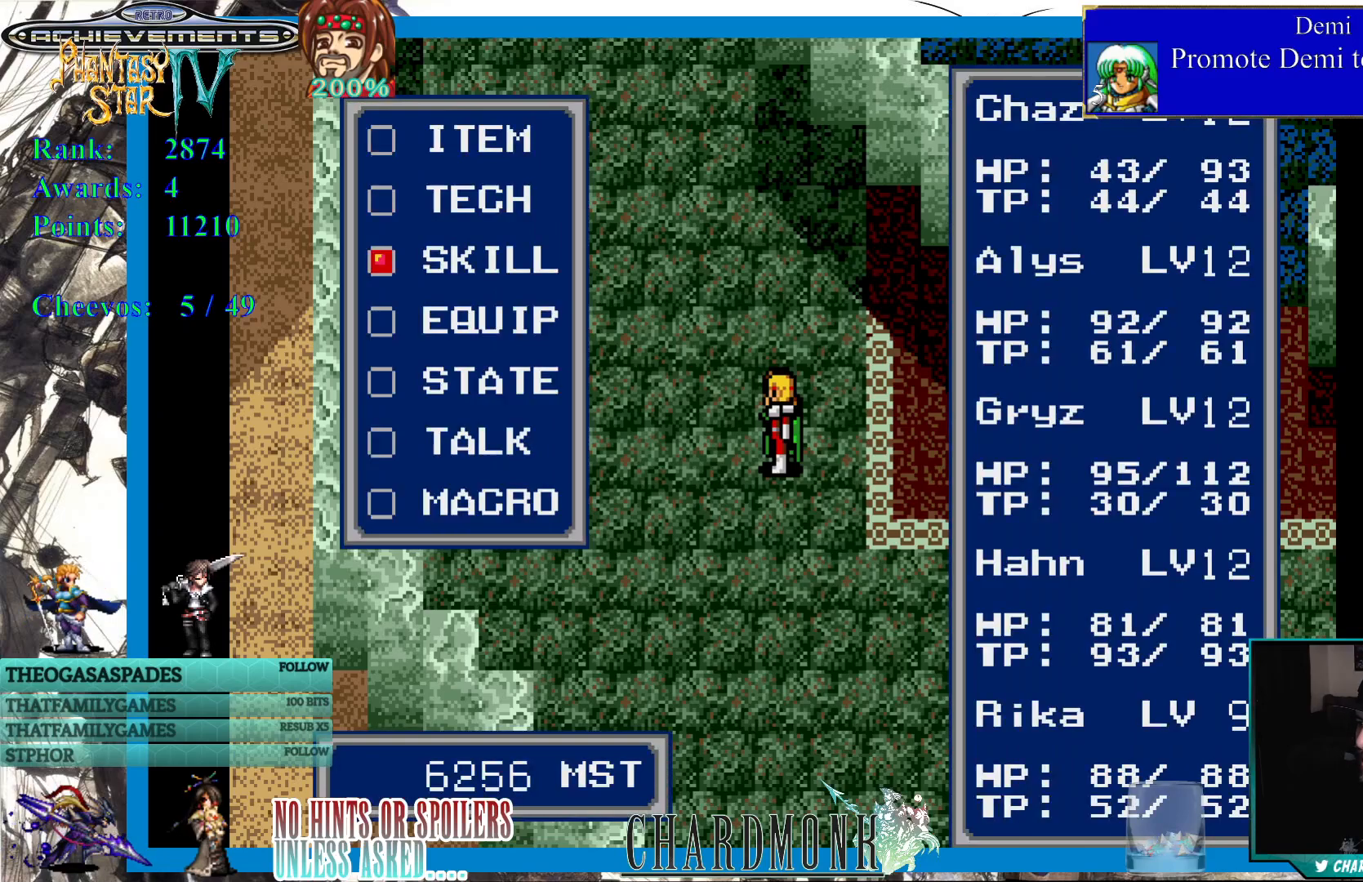
{"buttons": [], "left_stick": "center", "right_stick": "center", "events": [[183, "DPAD_DOWN", "down"], [250, "DPAD_DOWN", "up"], [417, "CIRCLE", "down"], [500, "CIRCLE", "up"]]}
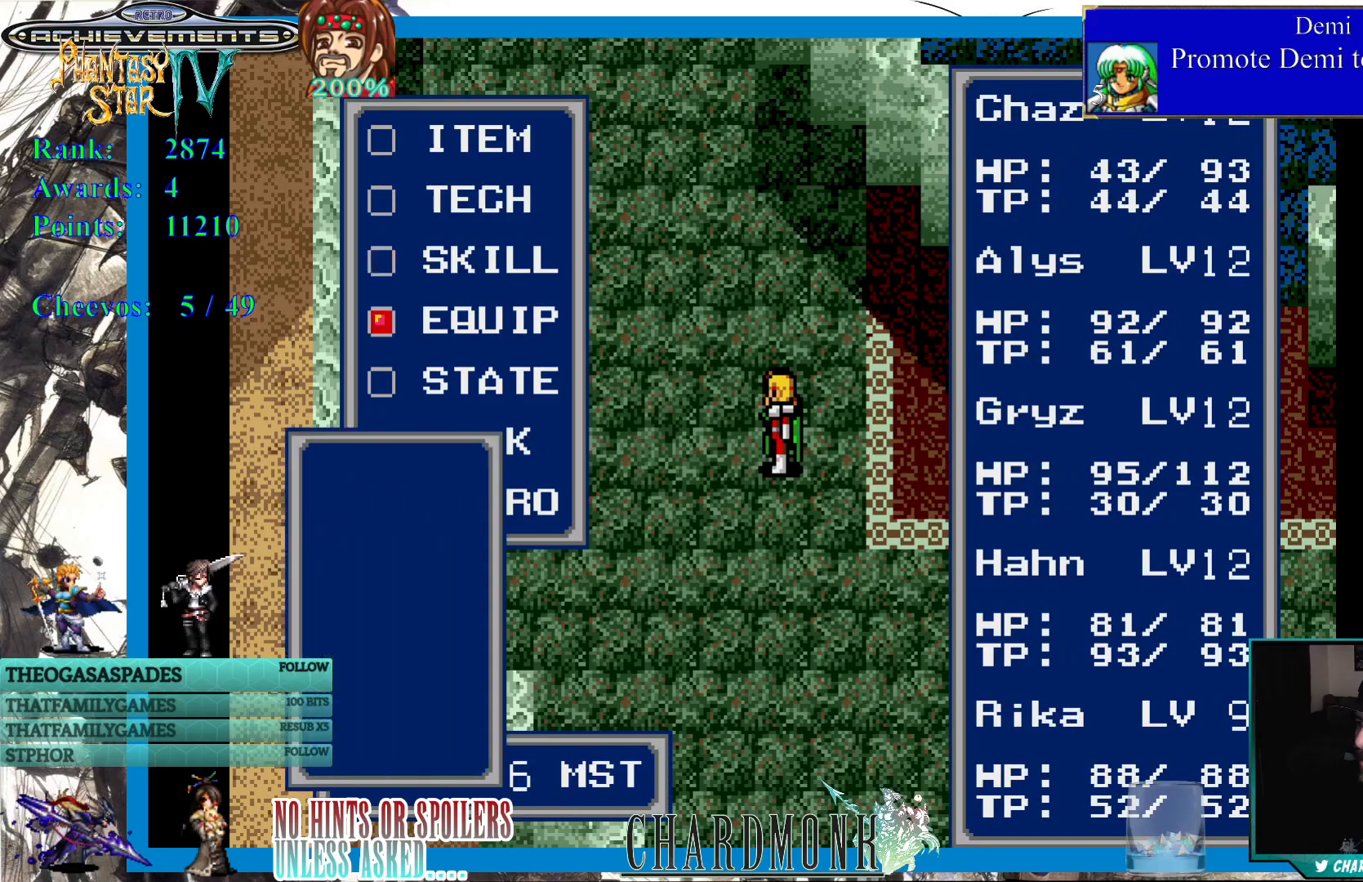
{"buttons": [], "left_stick": "center", "right_stick": "center", "events": []}
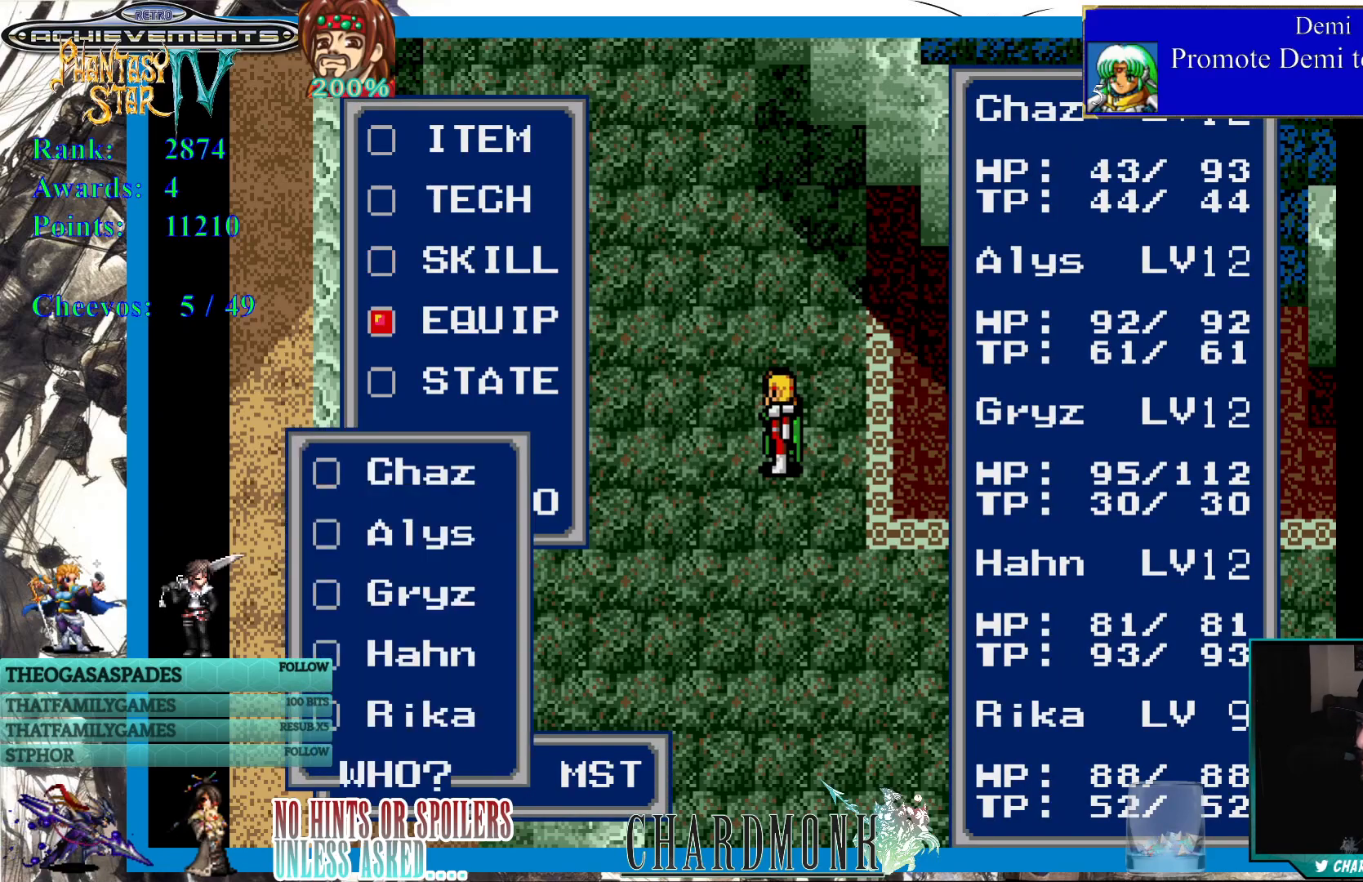
{"buttons": [], "left_stick": "center", "right_stick": "center", "events": []}
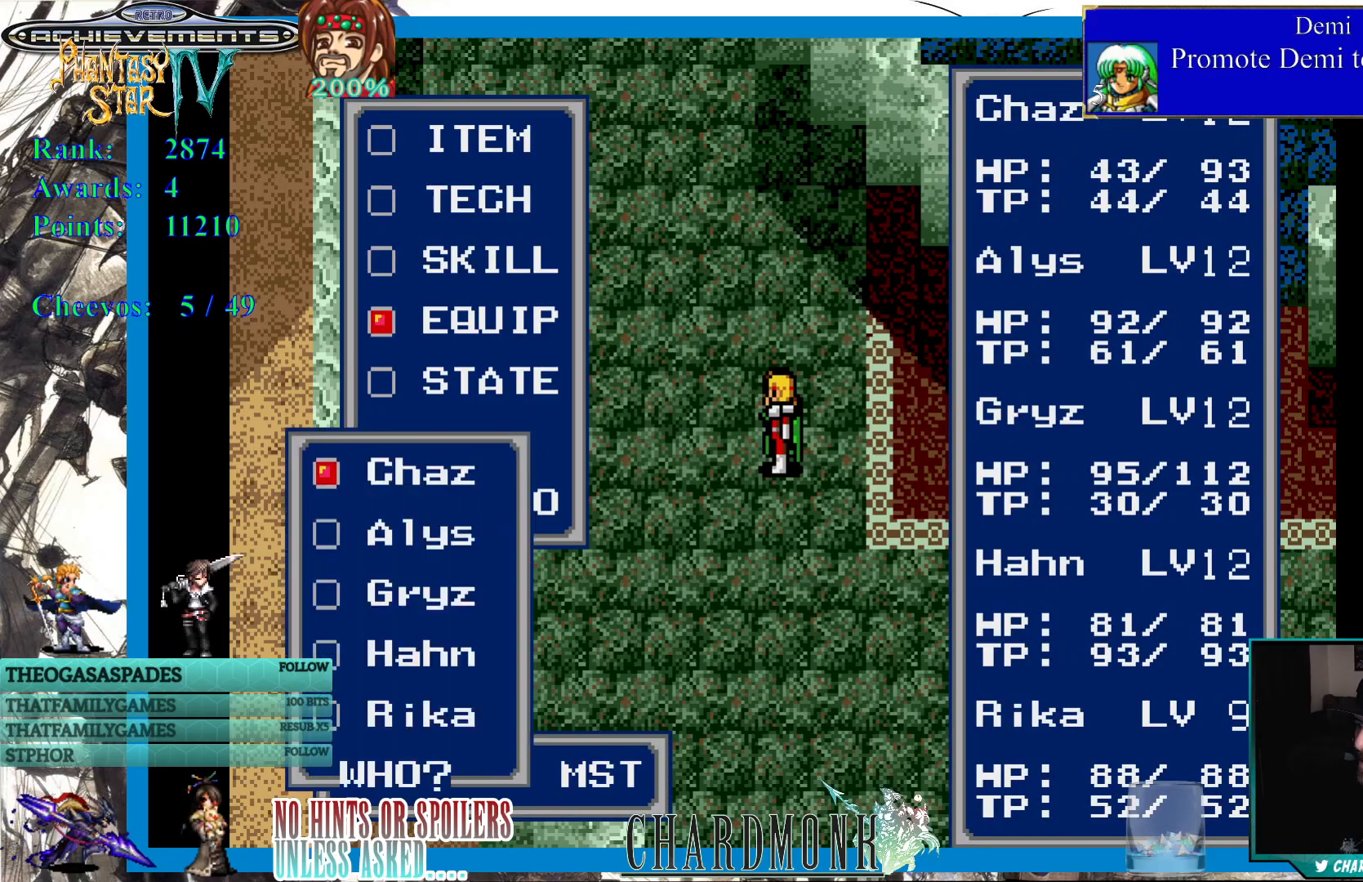
{"buttons": ["DPAD_DOWN"], "left_stick": "center", "right_stick": "center", "events": [[317, "DPAD_DOWN", "down"], [400, "DPAD_DOWN", "up"], [467, "DPAD_DOWN", "down"]]}
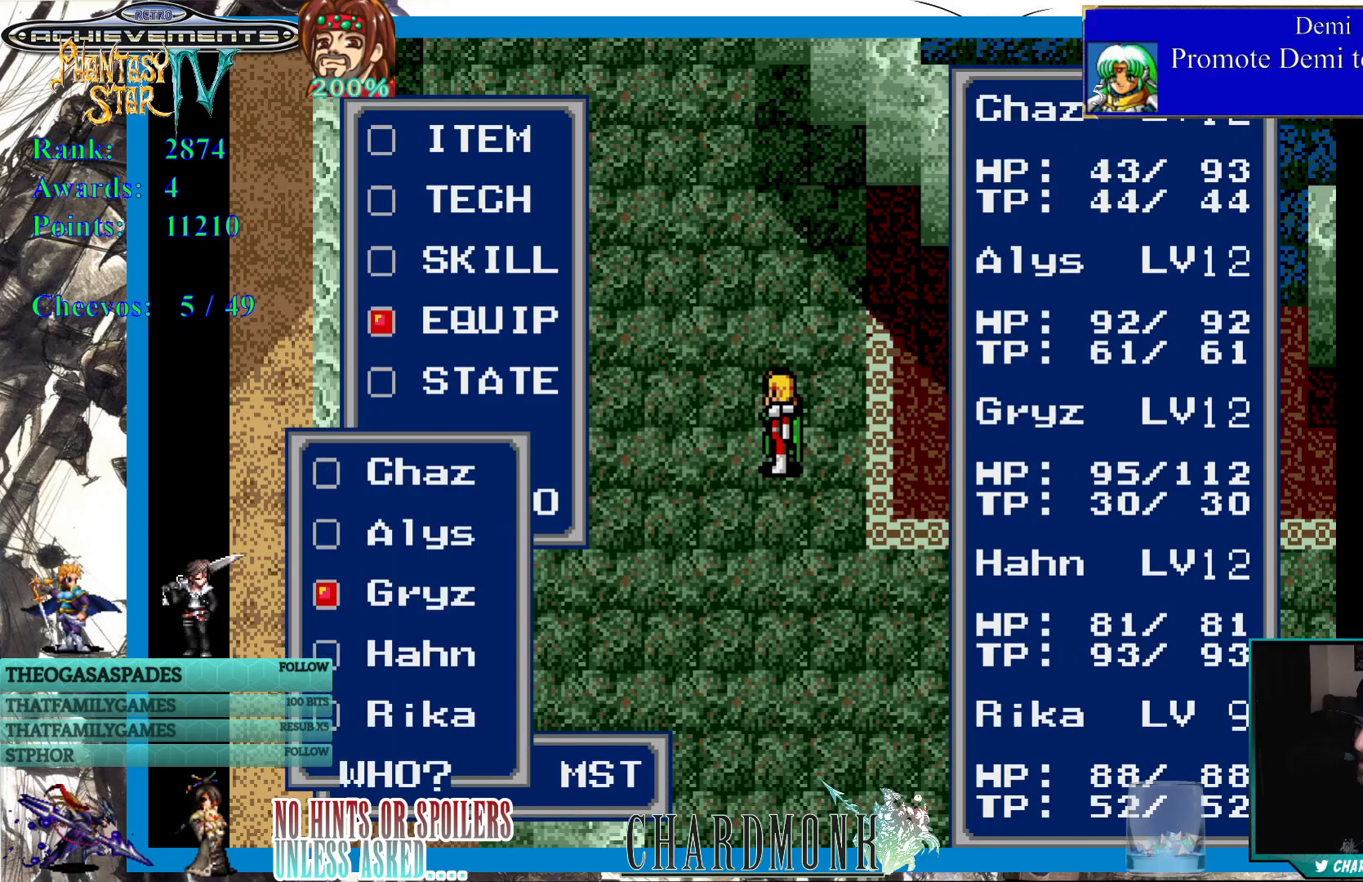
{"buttons": [], "left_stick": "center", "right_stick": "center", "events": [[50, "DPAD_DOWN", "up"], [150, "DPAD_DOWN", "down"], [233, "DPAD_DOWN", "up"], [333, "CIRCLE", "down"], [467, "CIRCLE", "up"]]}
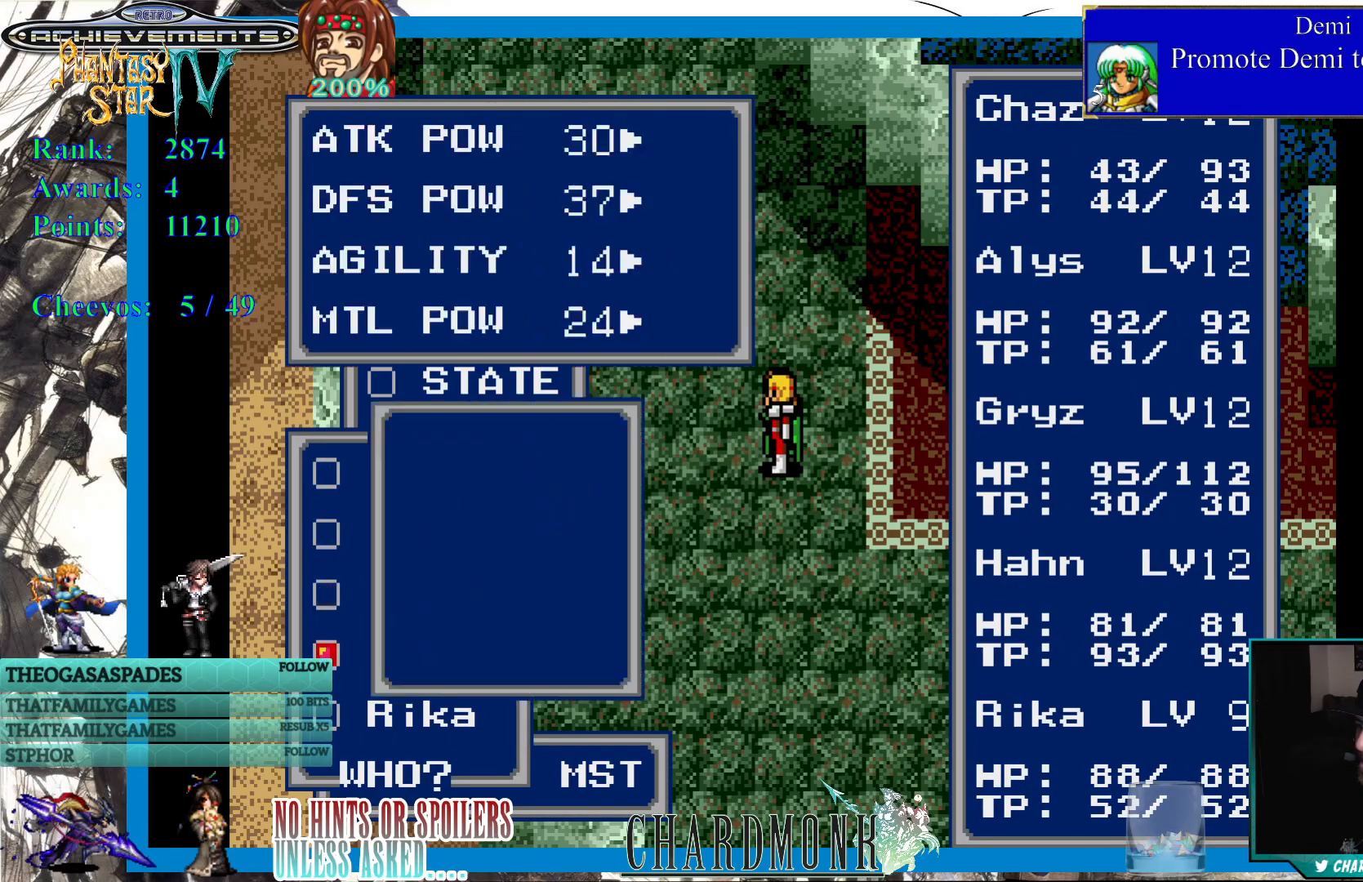
{"buttons": [], "left_stick": "center", "right_stick": "center", "events": []}
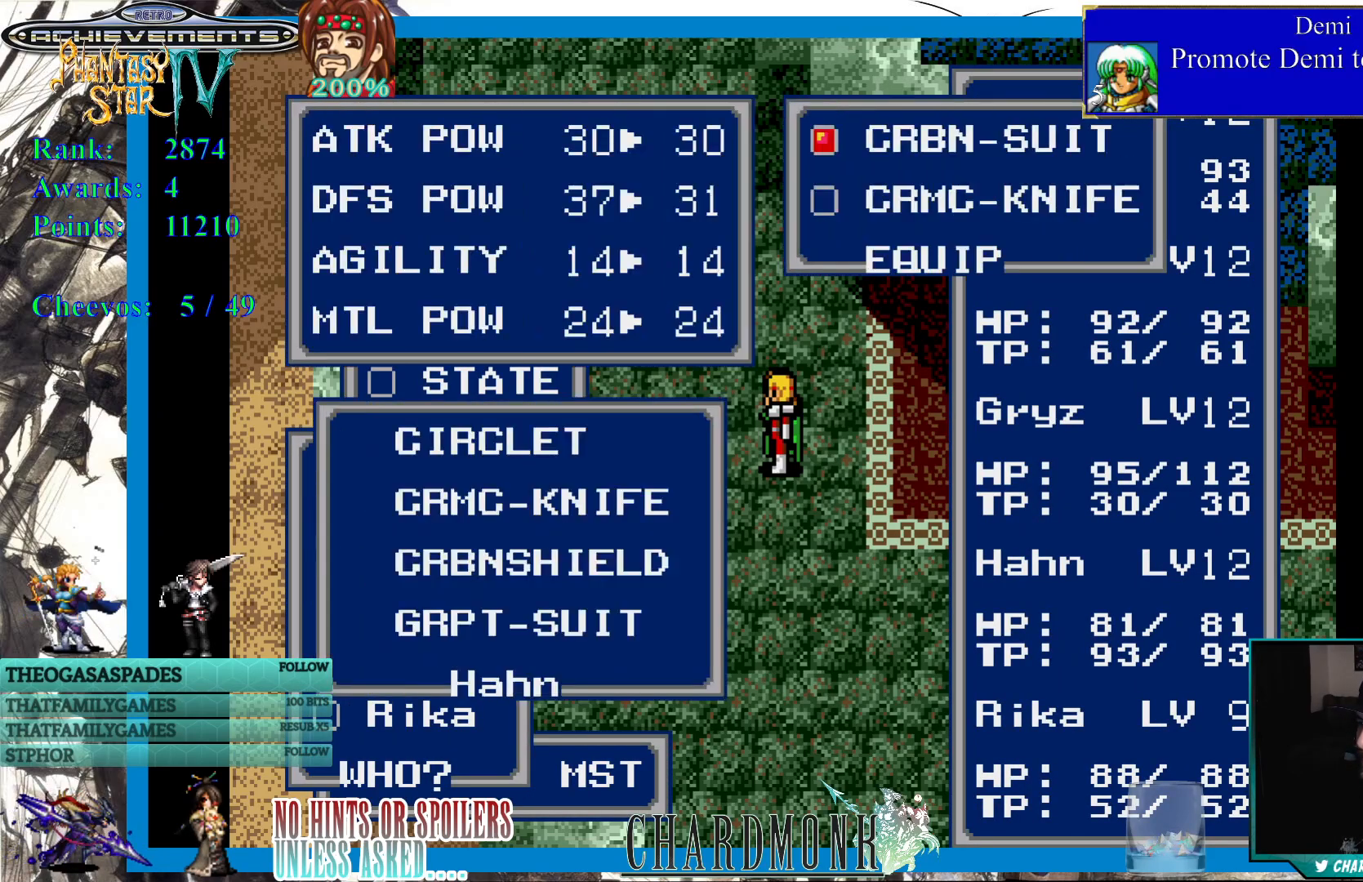
{"buttons": [], "left_stick": "center", "right_stick": "center", "events": []}
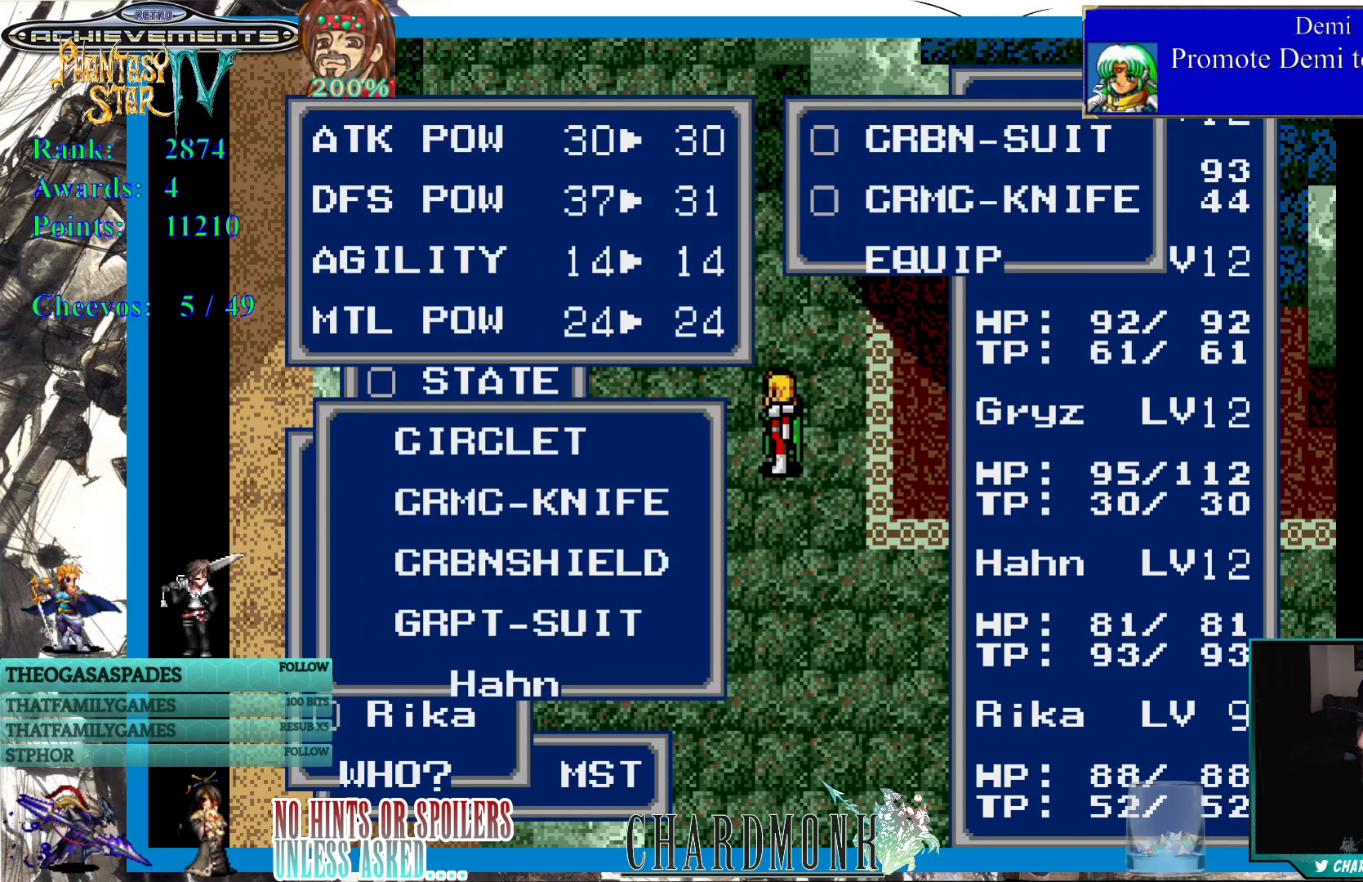
{"buttons": [], "left_stick": "center", "right_stick": "center", "events": []}
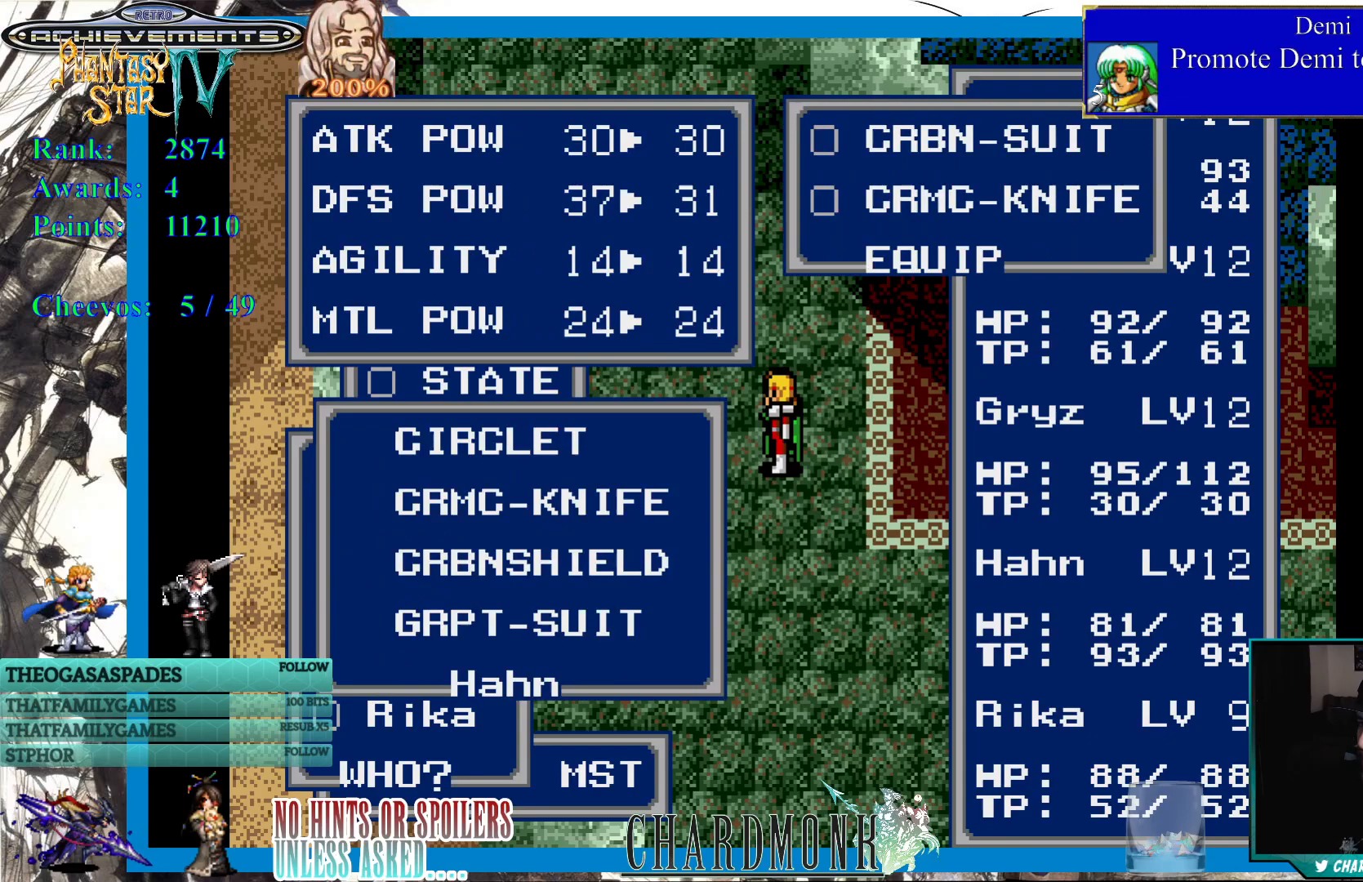
{"buttons": [], "left_stick": "center", "right_stick": "center", "events": [[383, "DPAD_DOWN", "down"], [483, "DPAD_DOWN", "up"]]}
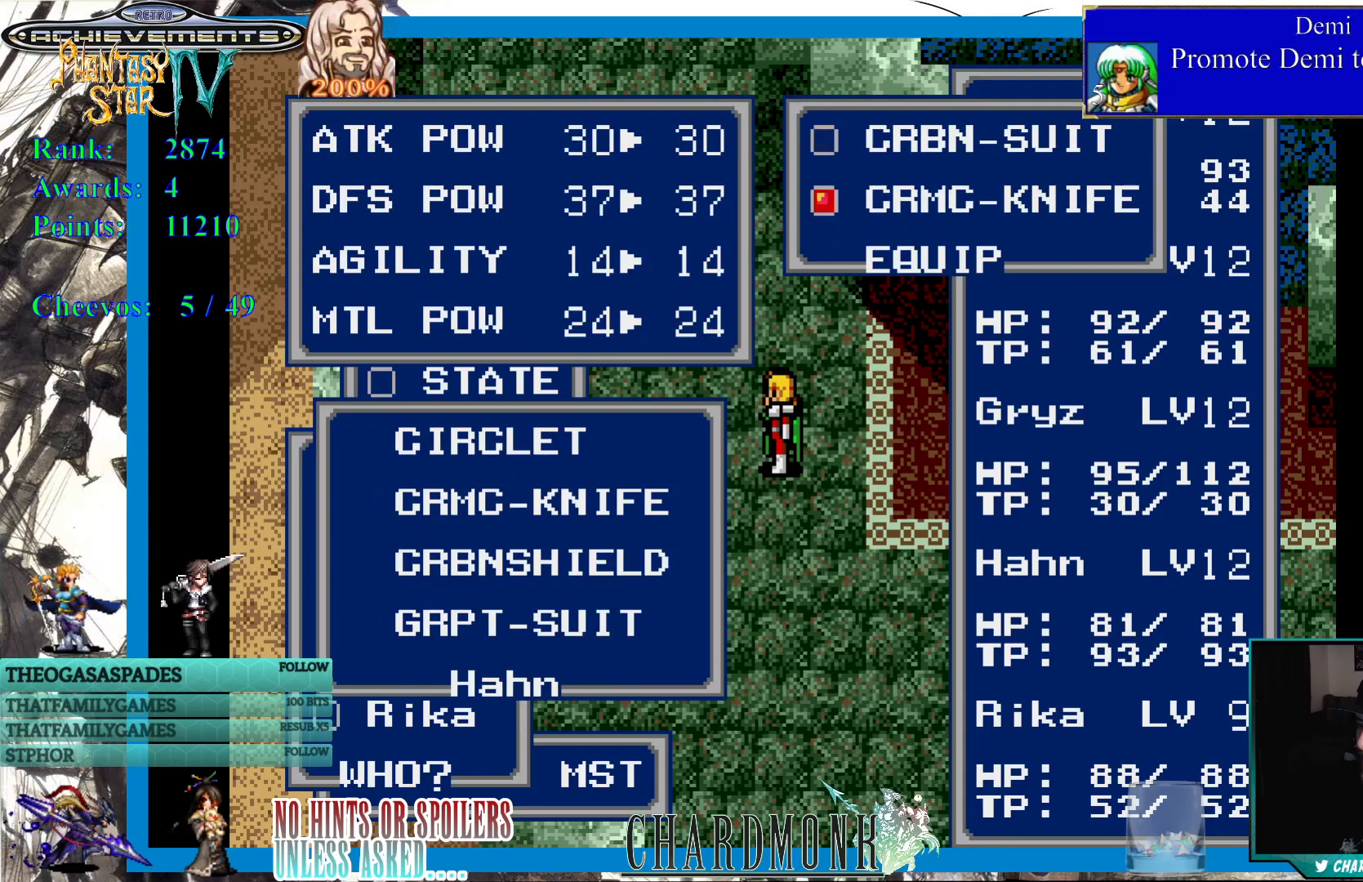
{"buttons": [], "left_stick": "center", "right_stick": "center", "events": [[183, "DPAD_DOWN", "down"], [317, "DPAD_DOWN", "up"], [383, "DPAD_DOWN", "down"], [483, "DPAD_DOWN", "up"]]}
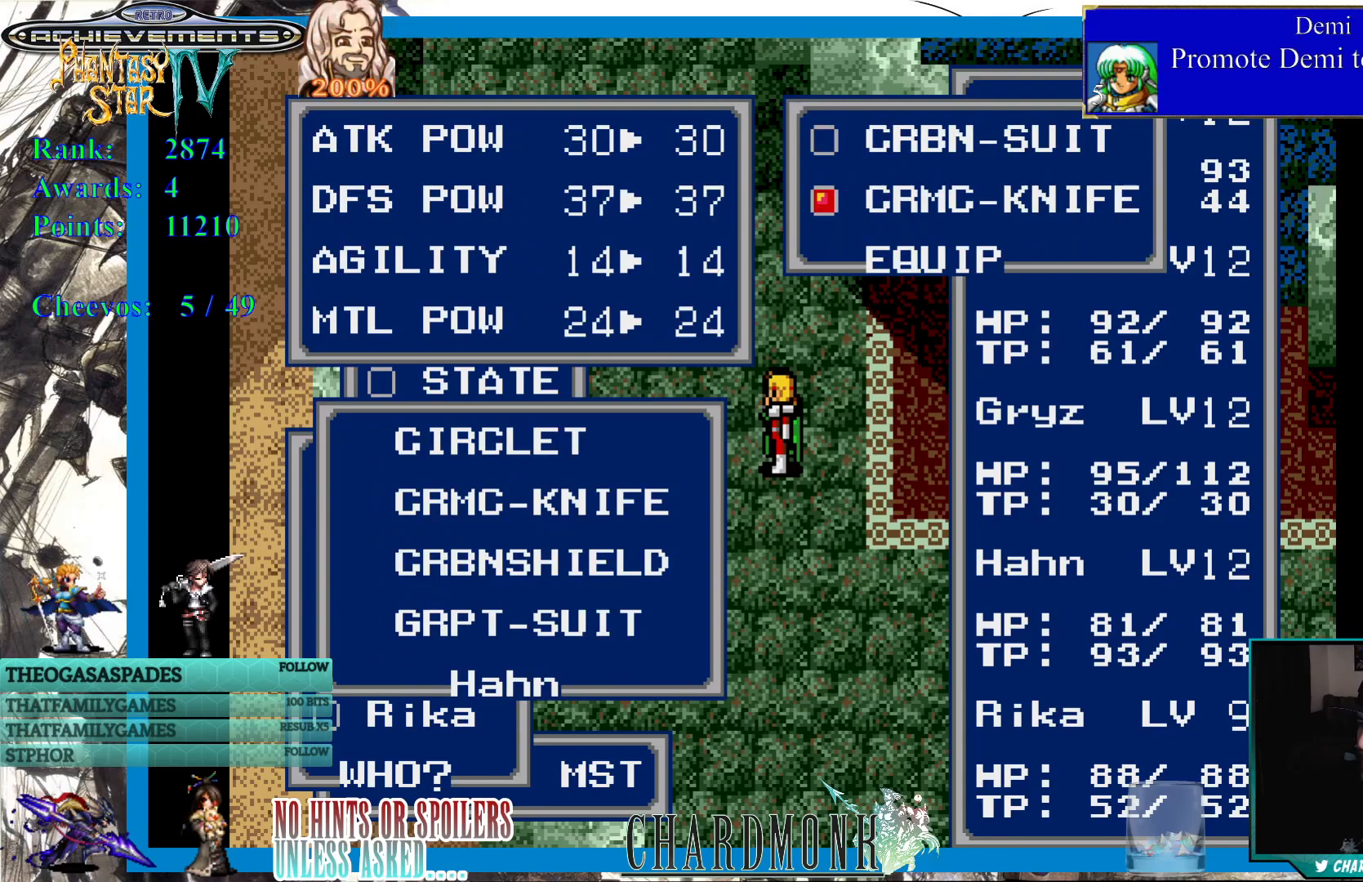
{"buttons": ["CROSS"], "left_stick": "center", "right_stick": "center", "events": [[200, "DPAD_RIGHT", "down"], [367, "DPAD_RIGHT", "up"], [500, "CROSS", "down"]]}
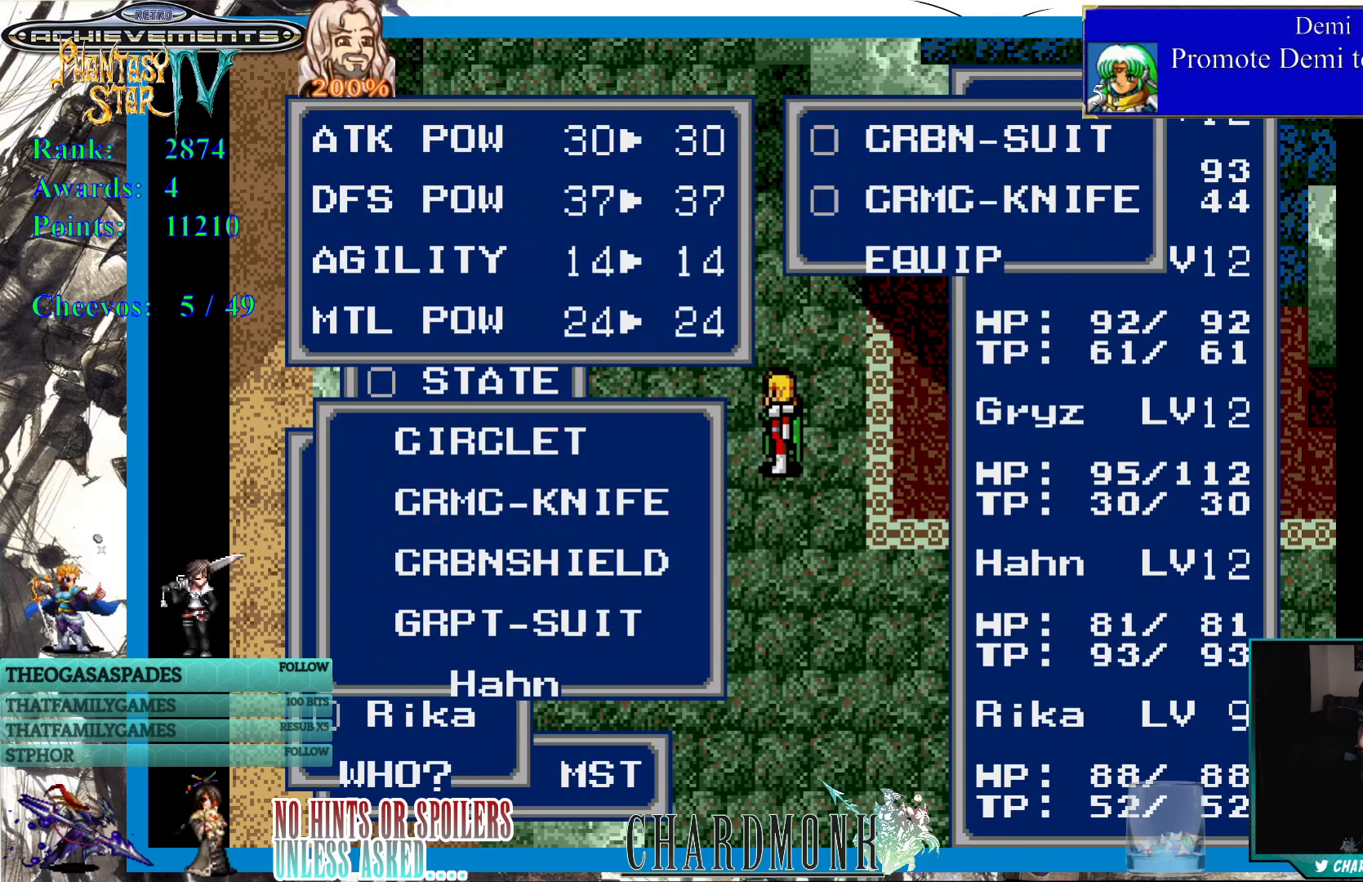
{"buttons": [], "left_stick": "center", "right_stick": "center", "events": [[117, "CROSS", "up"]]}